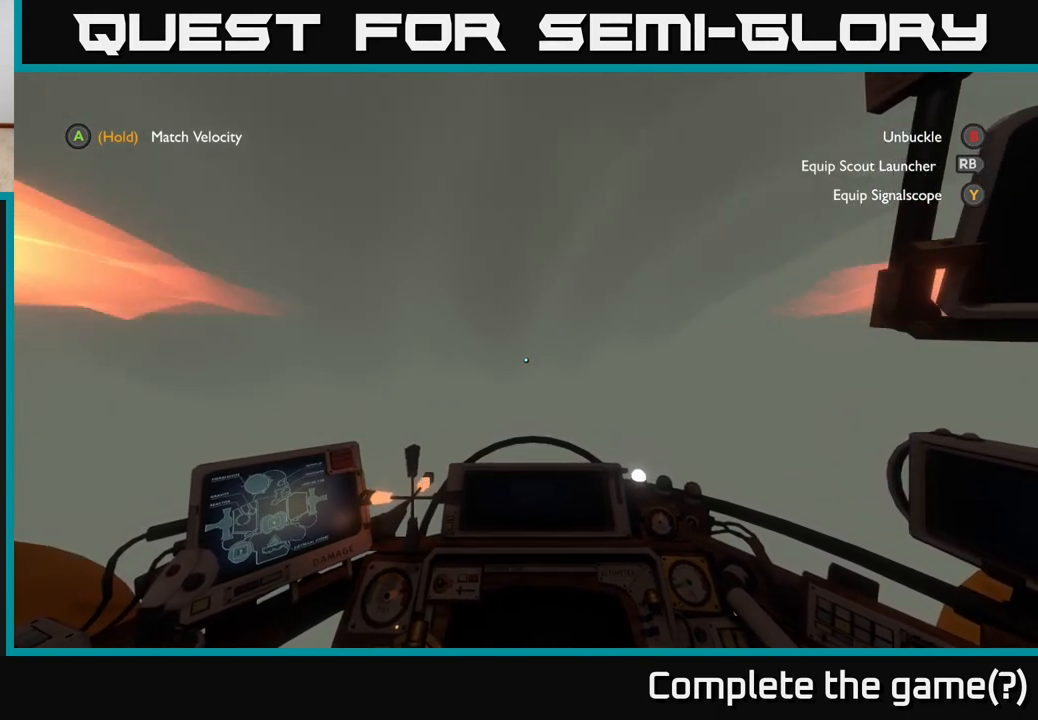
Gameplay with a controller (Xbox layout); each line is a JSON object with the inputs held at the frame after it. "events" lists button and stick changes between this image and that frame as [ms after this image, input, new state], when the widget could be followed in between.
{"buttons": ["L2"], "left_stick": "down-right", "right_stick": "right", "events": [[333, "L2", "down"], [467, "right_stick", "right"]]}
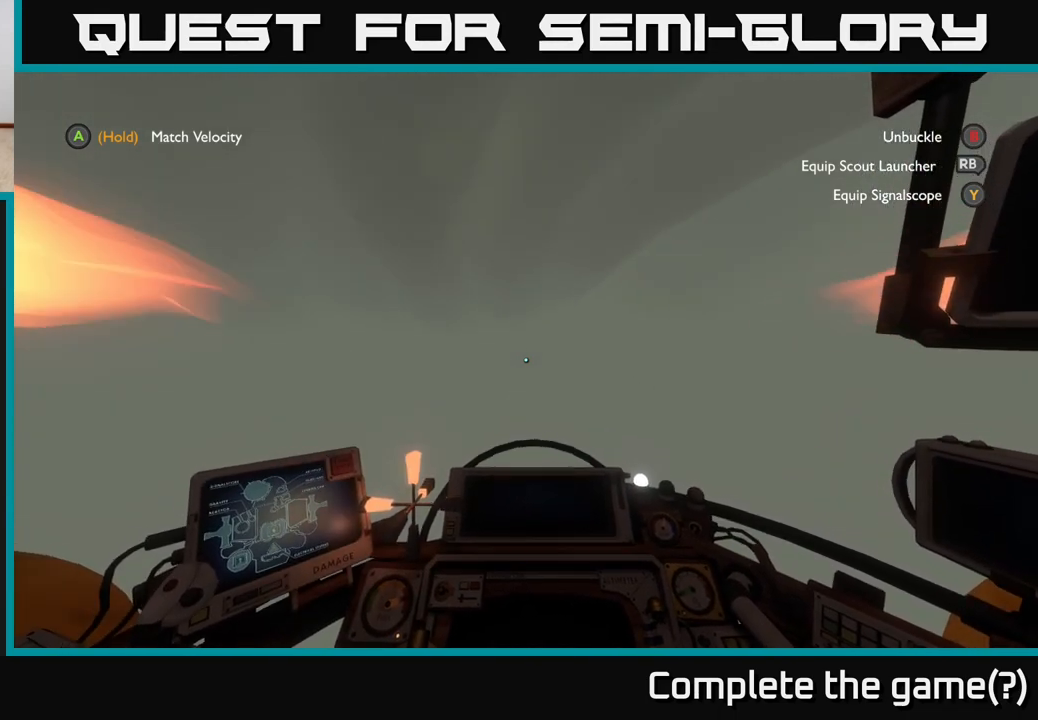
{"buttons": ["L2"], "left_stick": "right", "right_stick": "down-right", "events": [[33, "right_stick", "down-right"], [133, "left_stick", "right"]]}
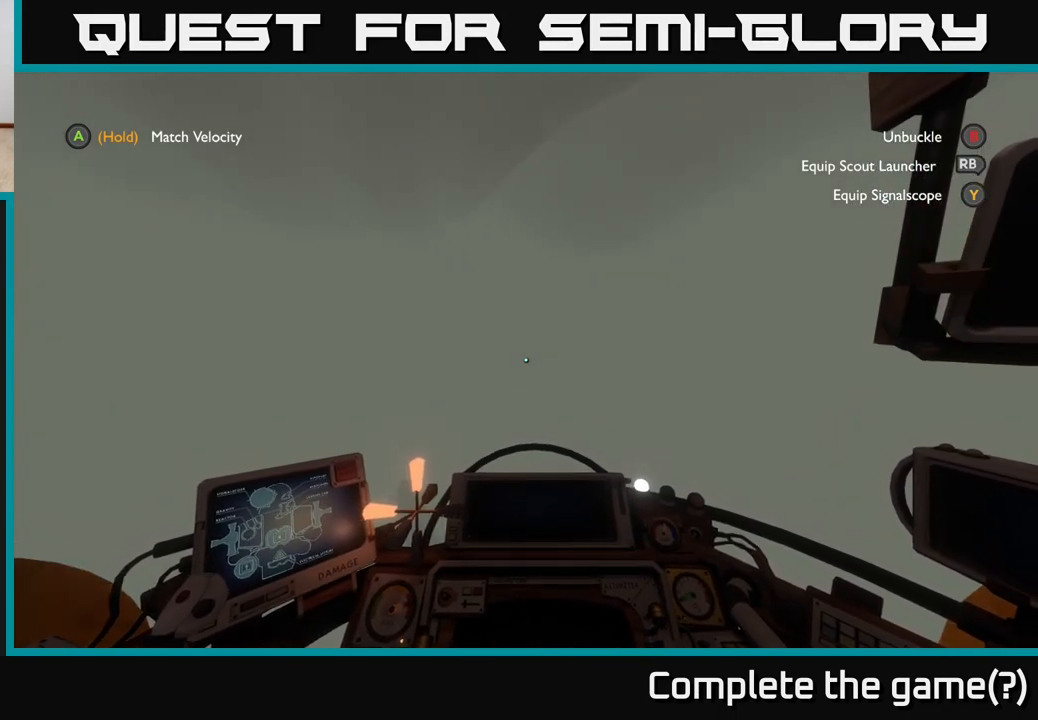
{"buttons": ["L2"], "left_stick": "right", "right_stick": "right", "events": [[217, "right_stick", "center"], [383, "right_stick", "right"]]}
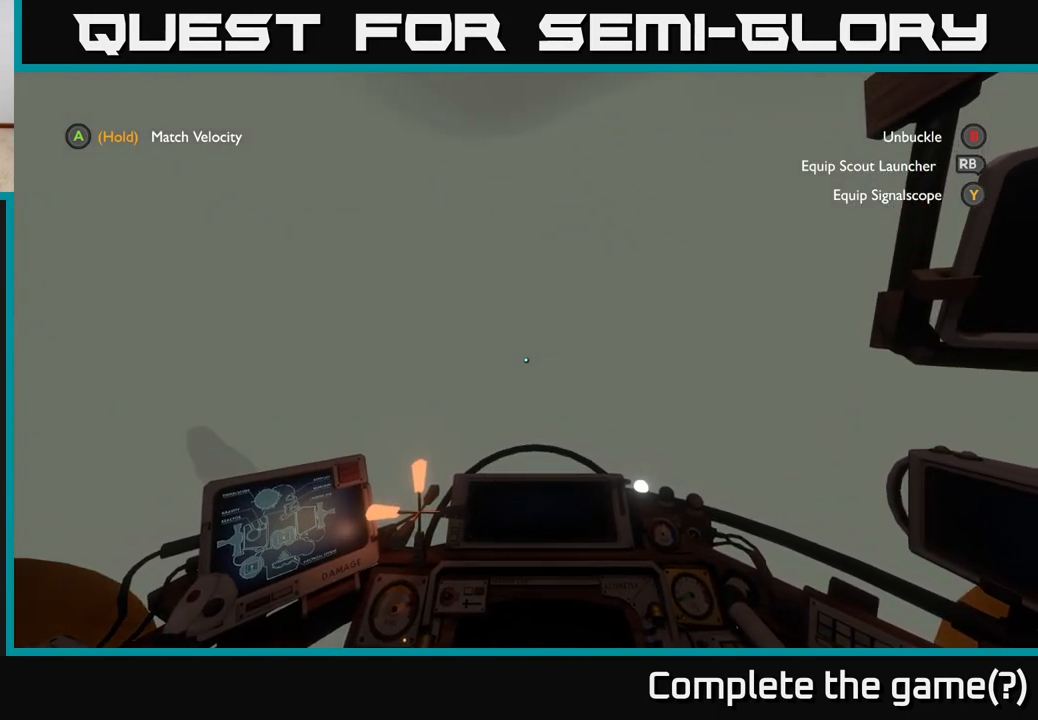
{"buttons": [], "left_stick": "left", "right_stick": "left", "events": [[167, "right_stick", "center"], [217, "L2", "up"], [267, "left_stick", "center"], [367, "left_stick", "left"], [417, "right_stick", "left"]]}
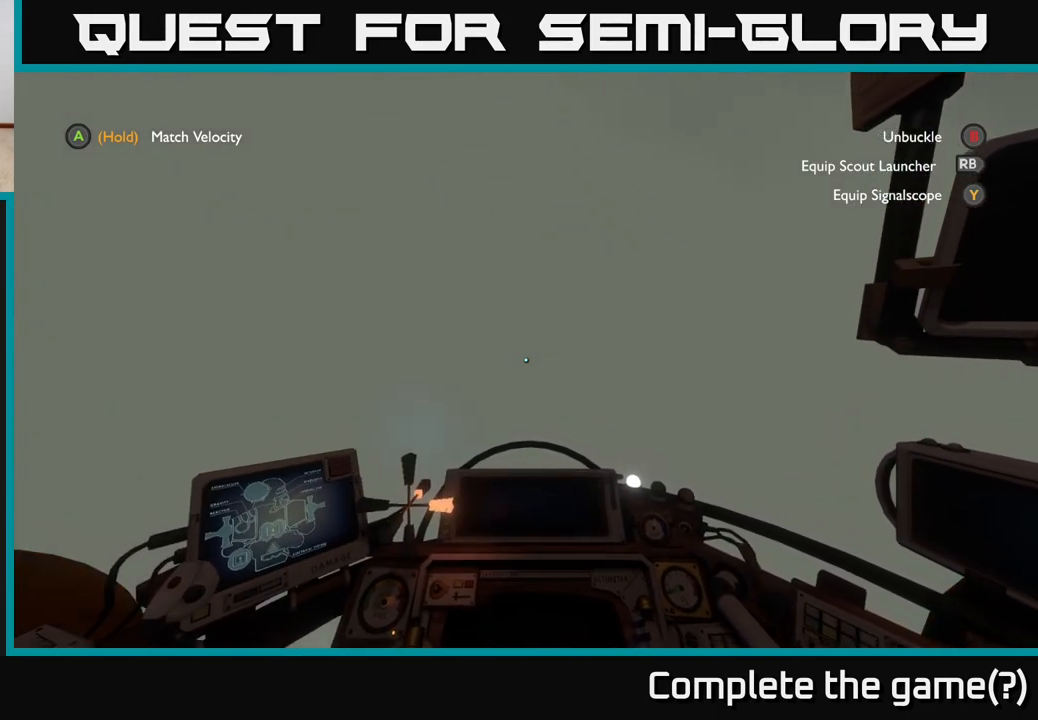
{"buttons": [], "left_stick": "center", "right_stick": "left", "events": [[83, "left_stick", "center"]]}
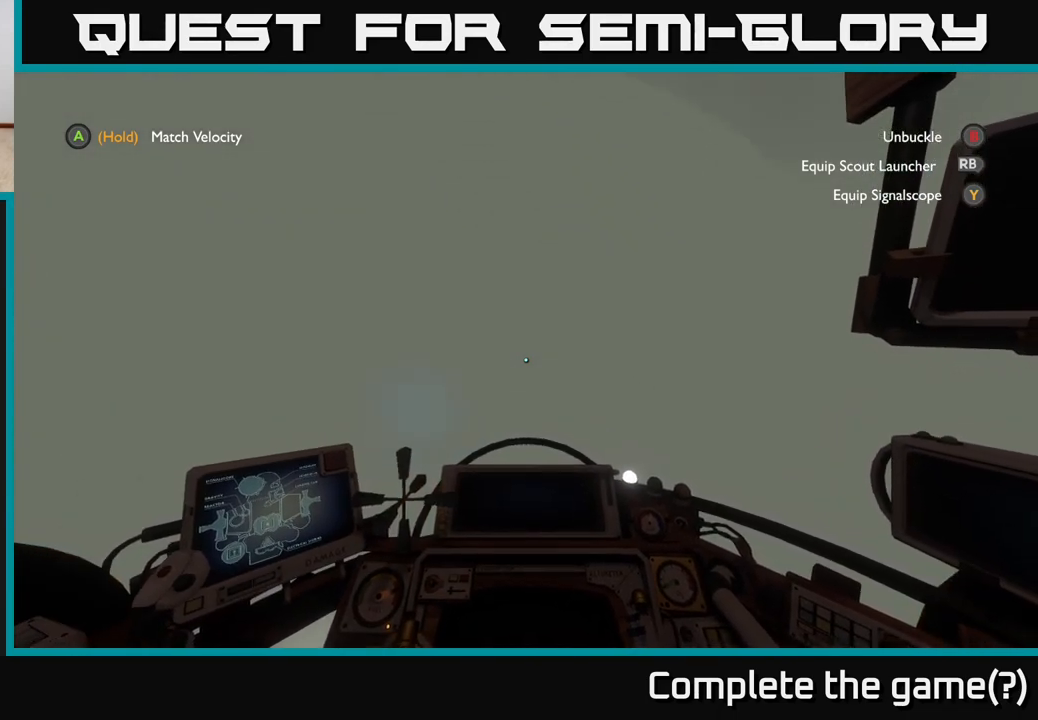
{"buttons": [], "left_stick": "center", "right_stick": "center", "events": [[283, "right_stick", "center"]]}
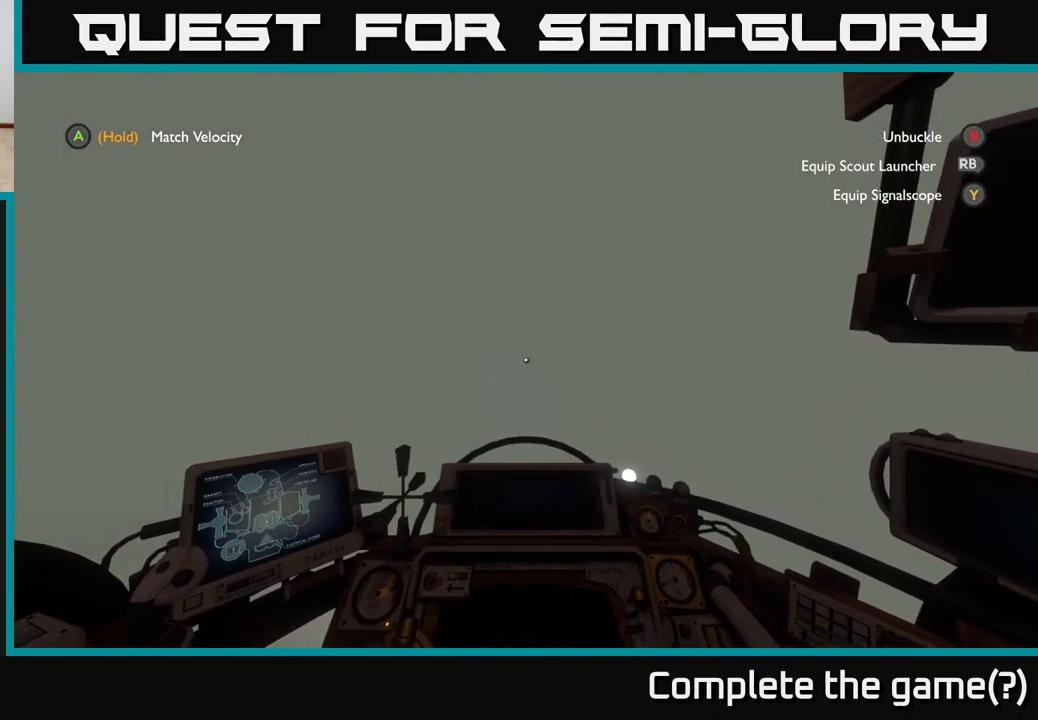
{"buttons": [], "left_stick": "center", "right_stick": "left", "events": [[50, "left_stick", "up"], [217, "right_stick", "left"], [267, "left_stick", "center"]]}
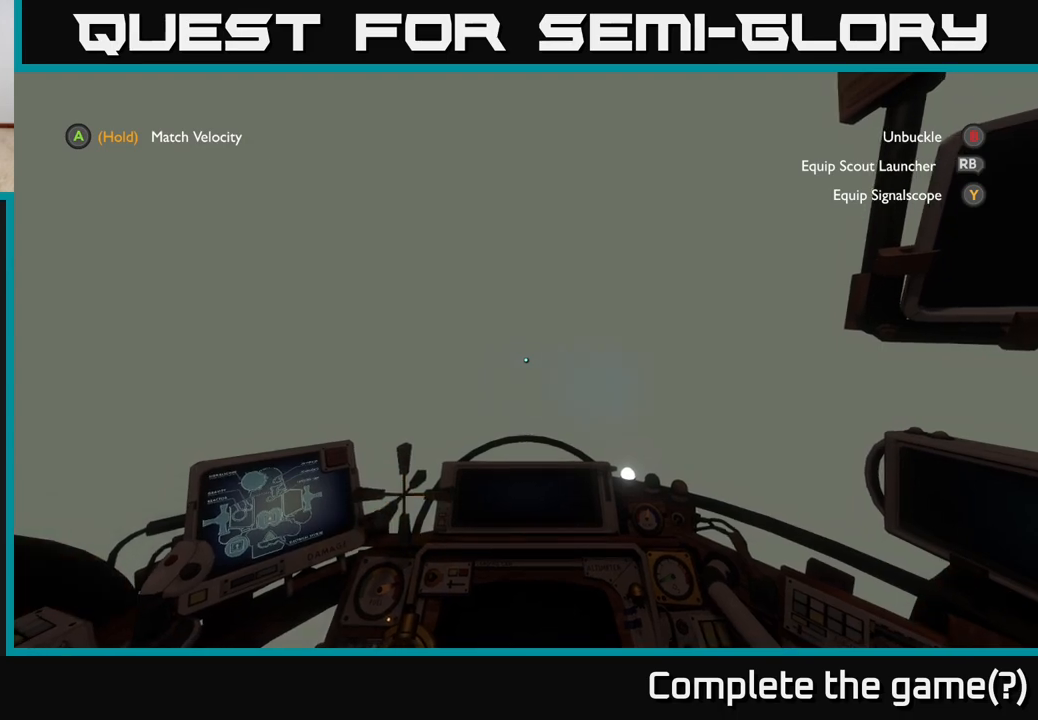
{"buttons": [], "left_stick": "center", "right_stick": "left", "events": []}
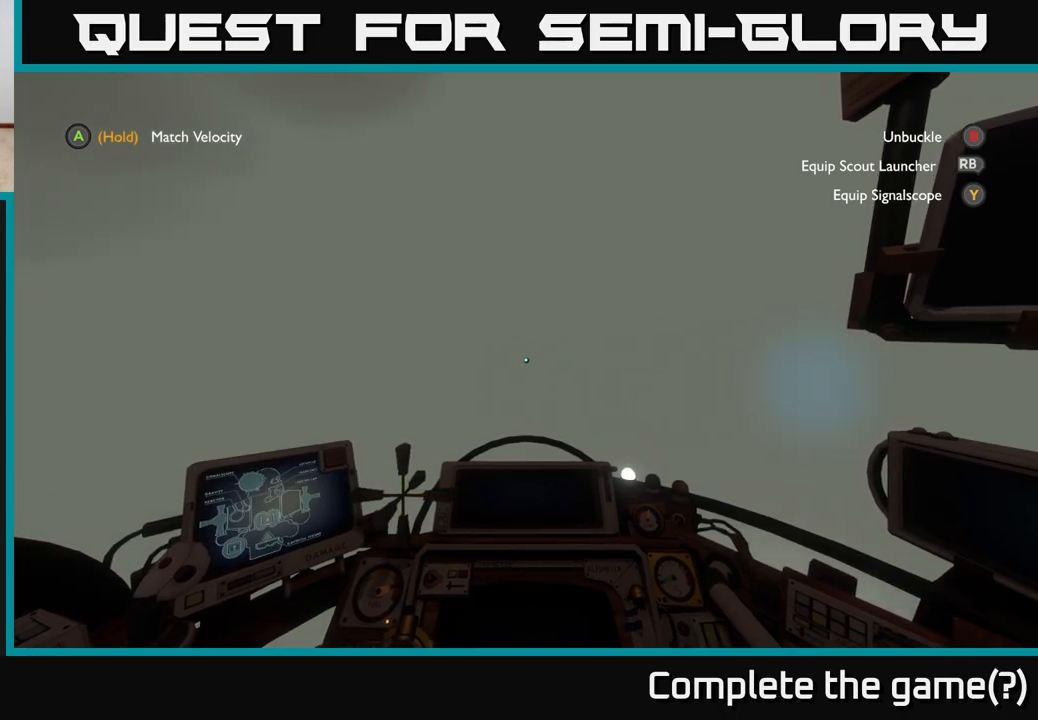
{"buttons": [], "left_stick": "center", "right_stick": "down-right", "events": [[217, "right_stick", "center"], [383, "right_stick", "down"], [467, "right_stick", "down-right"]]}
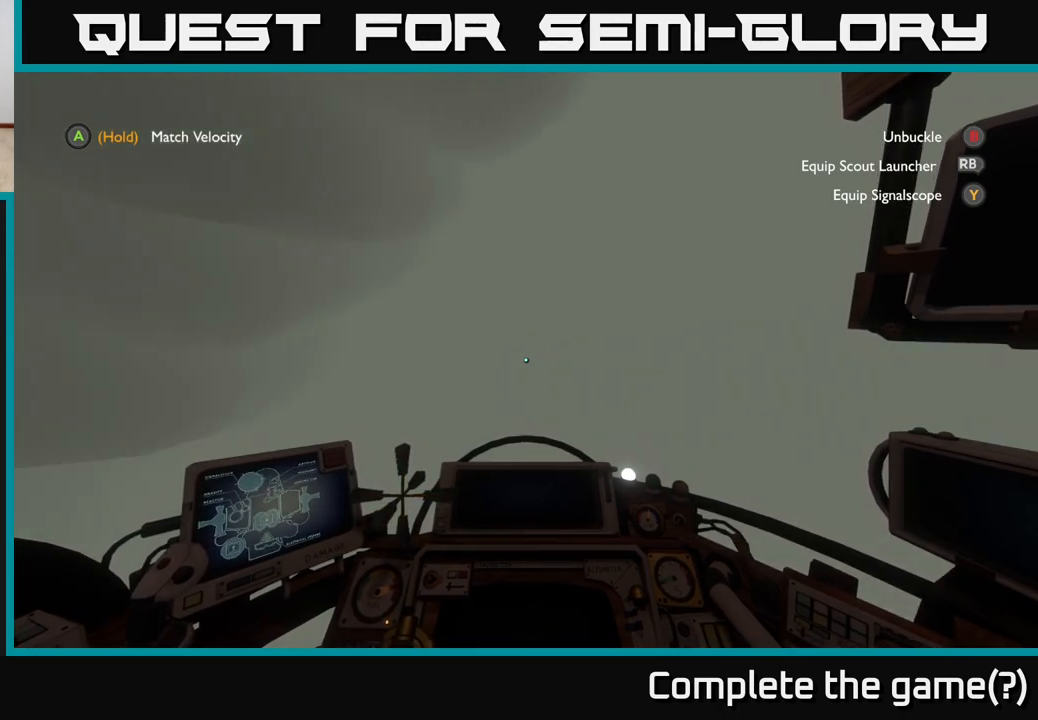
{"buttons": [], "left_stick": "center", "right_stick": "right", "events": [[133, "right_stick", "right"]]}
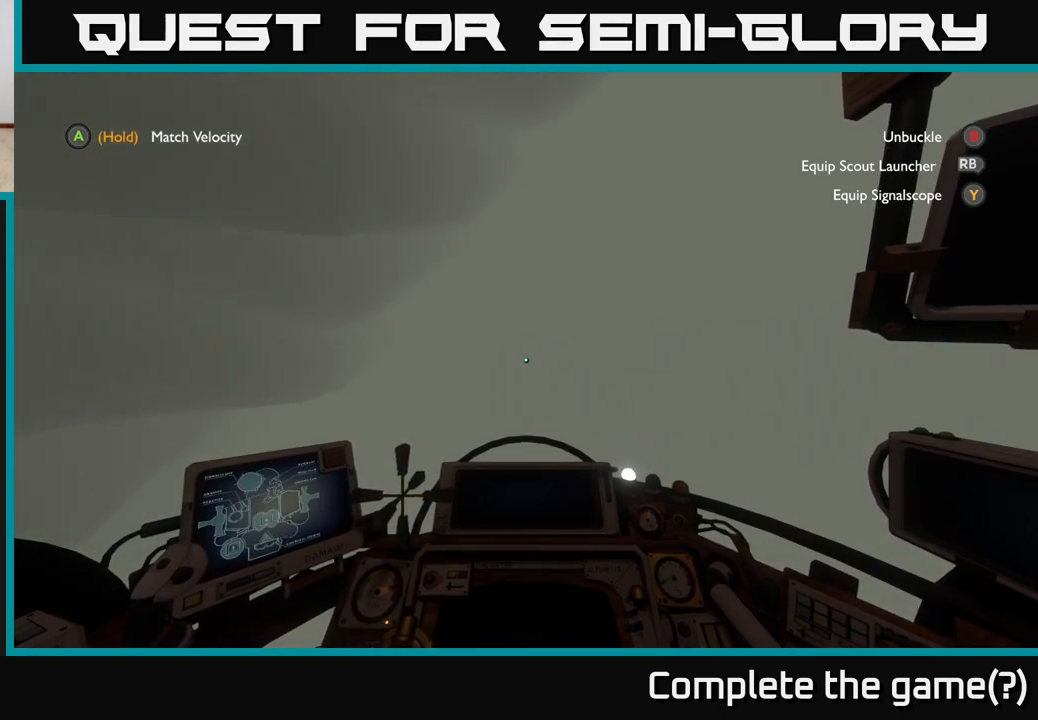
{"buttons": [], "left_stick": "center", "right_stick": "up-right", "events": [[217, "right_stick", "up-right"]]}
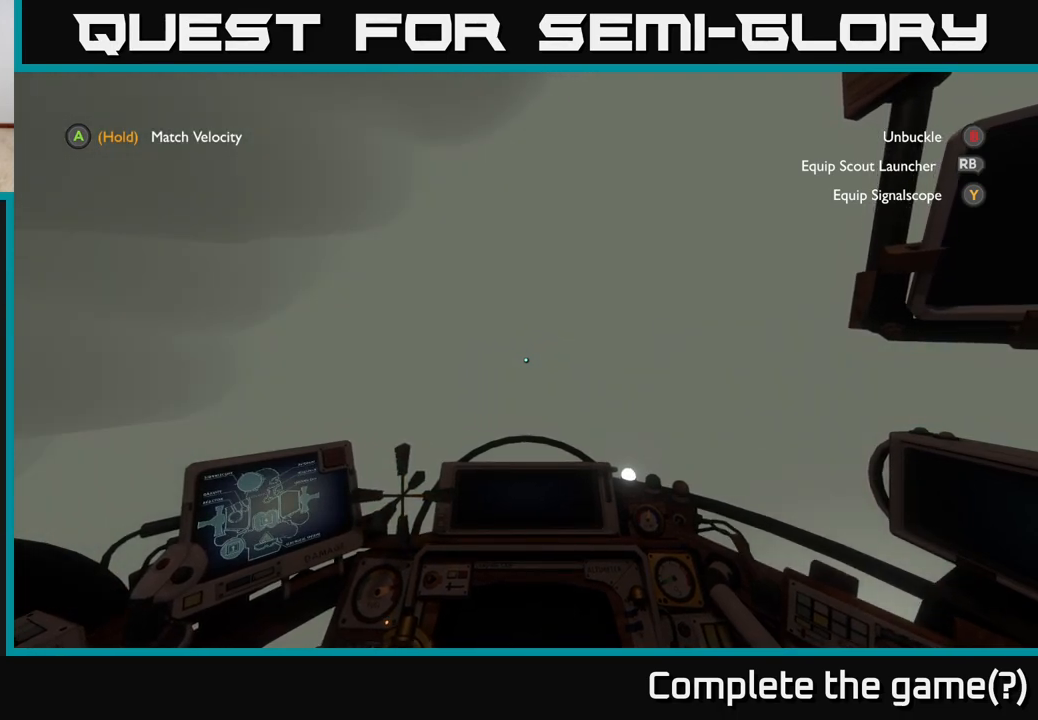
{"buttons": [], "left_stick": "up", "right_stick": "right", "events": [[133, "right_stick", "right"], [450, "left_stick", "up"]]}
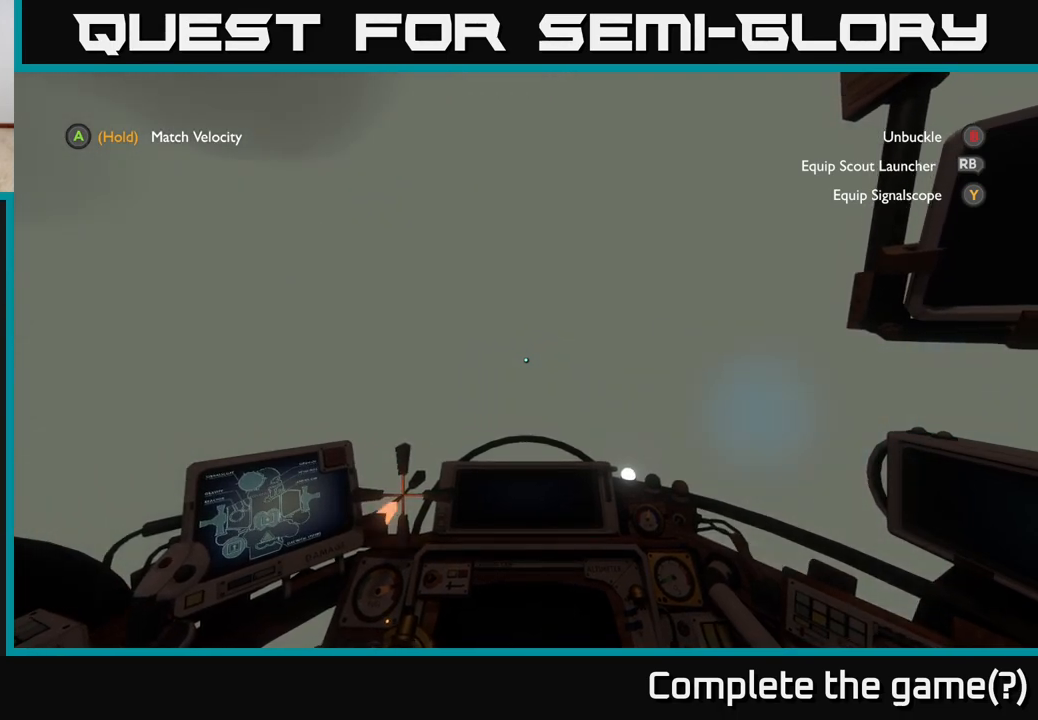
{"buttons": [], "left_stick": "up", "right_stick": "down-left", "events": [[117, "right_stick", "center"], [233, "right_stick", "down-left"]]}
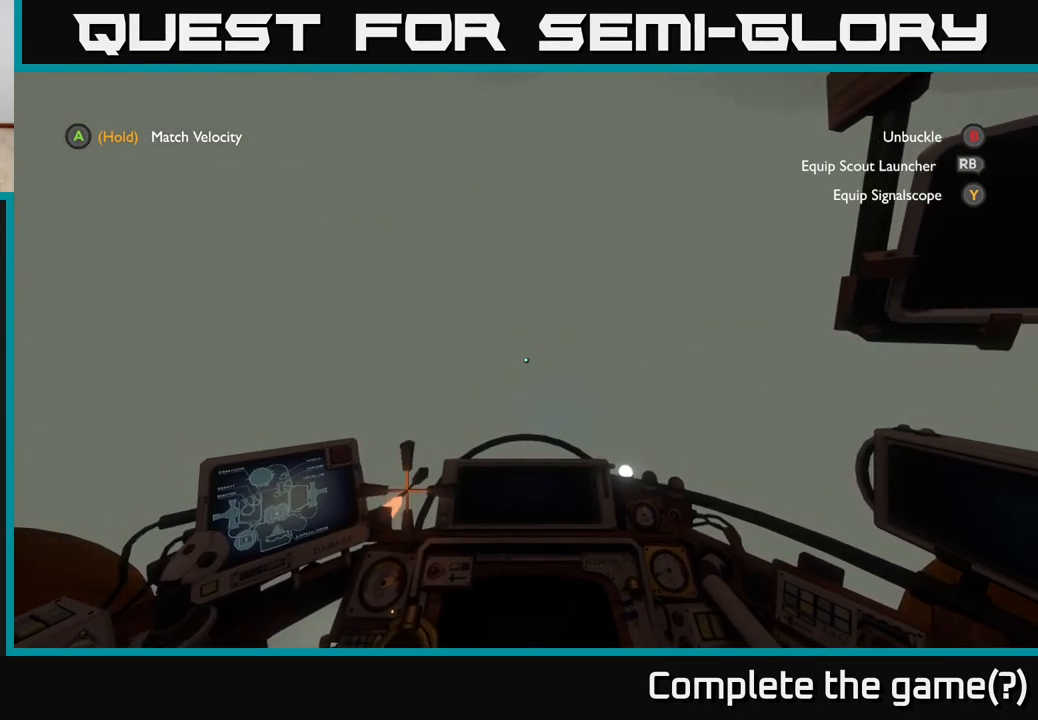
{"buttons": [], "left_stick": "up", "right_stick": "center", "events": [[33, "left_stick", "up-left"], [33, "right_stick", "center"], [217, "right_stick", "down-left"], [367, "left_stick", "up"], [467, "right_stick", "center"]]}
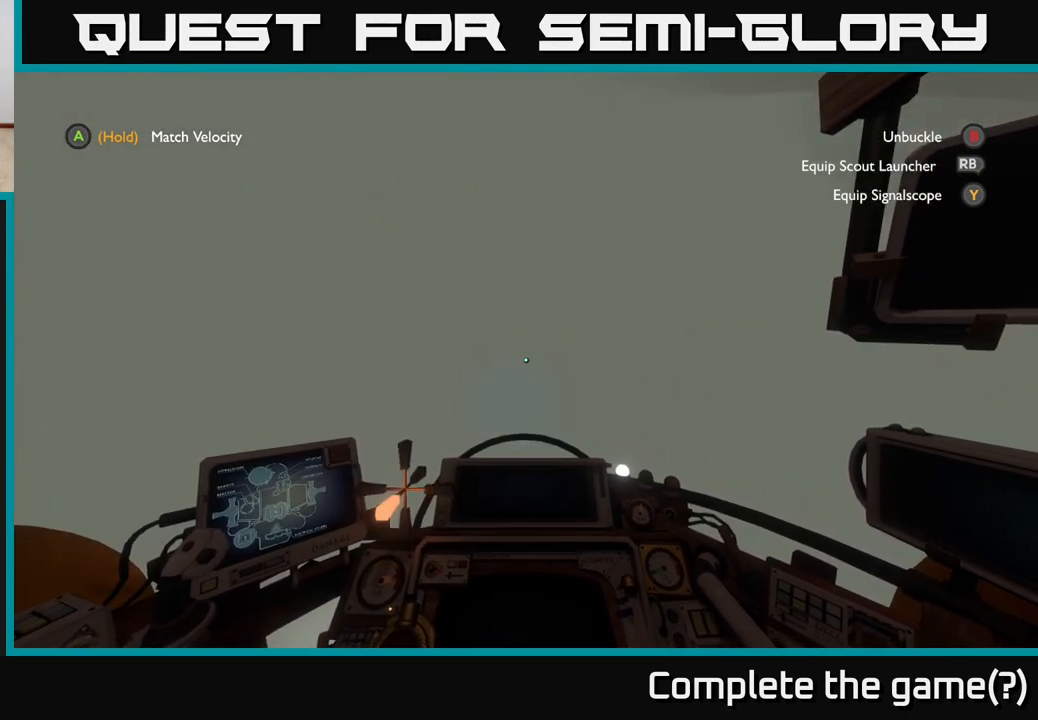
{"buttons": [], "left_stick": "up", "right_stick": "up-right", "events": [[483, "right_stick", "up-right"]]}
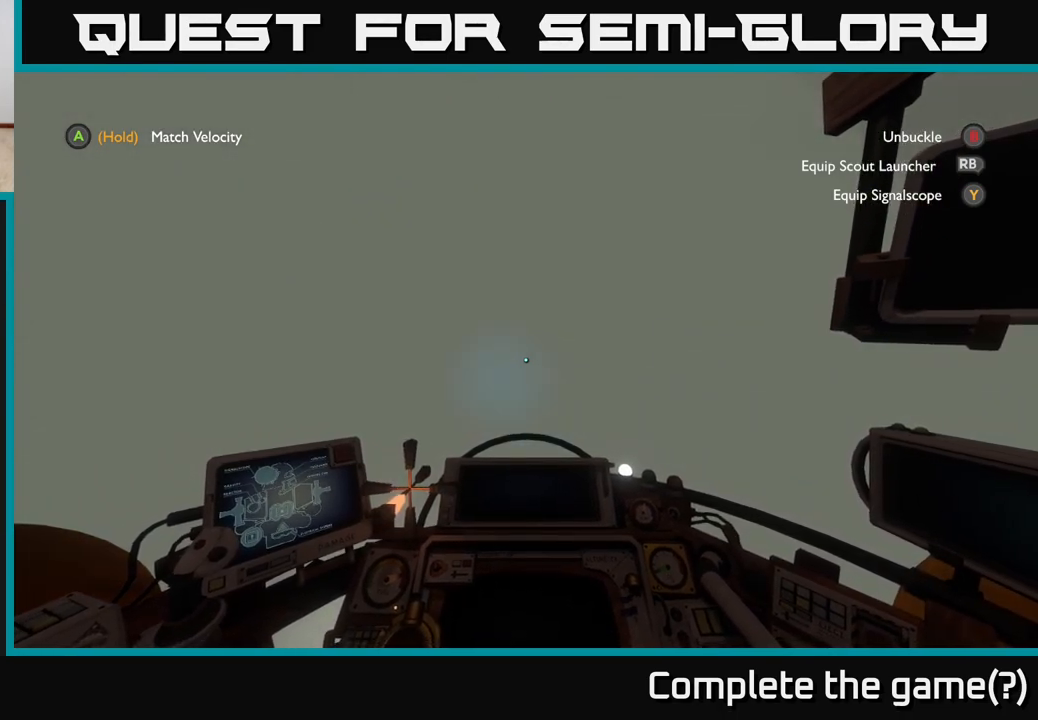
{"buttons": [], "left_stick": "up", "right_stick": "center", "events": [[233, "right_stick", "center"]]}
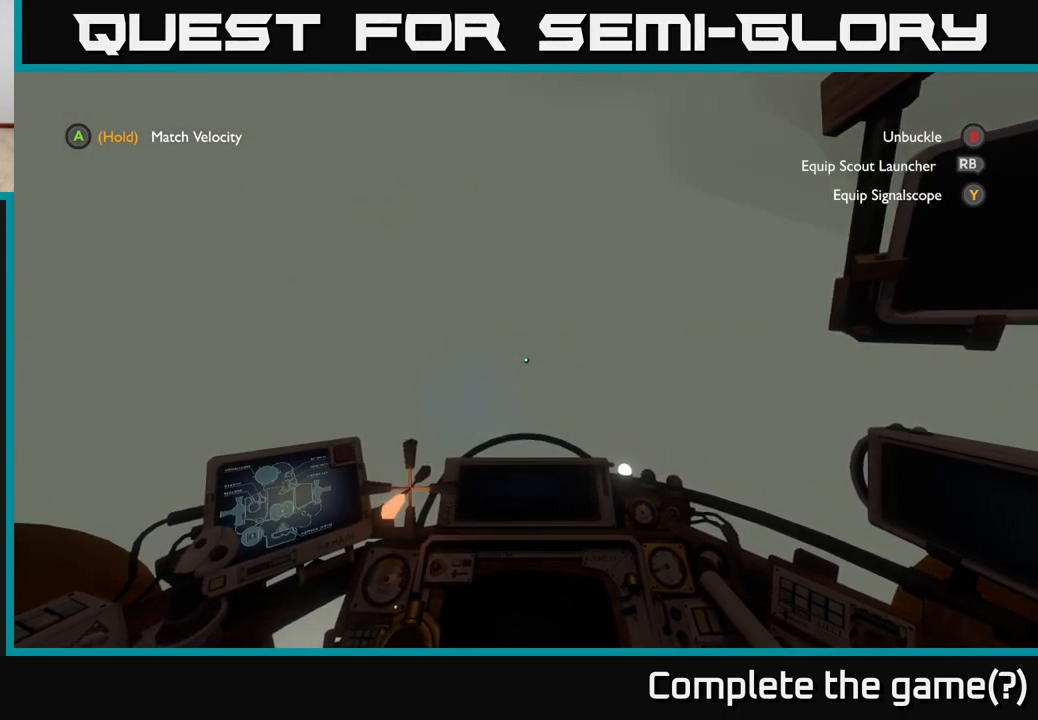
{"buttons": [], "left_stick": "up", "right_stick": "up-right", "events": [[100, "left_stick", "up-right"], [233, "right_stick", "right"], [367, "right_stick", "up-right"], [417, "left_stick", "up"]]}
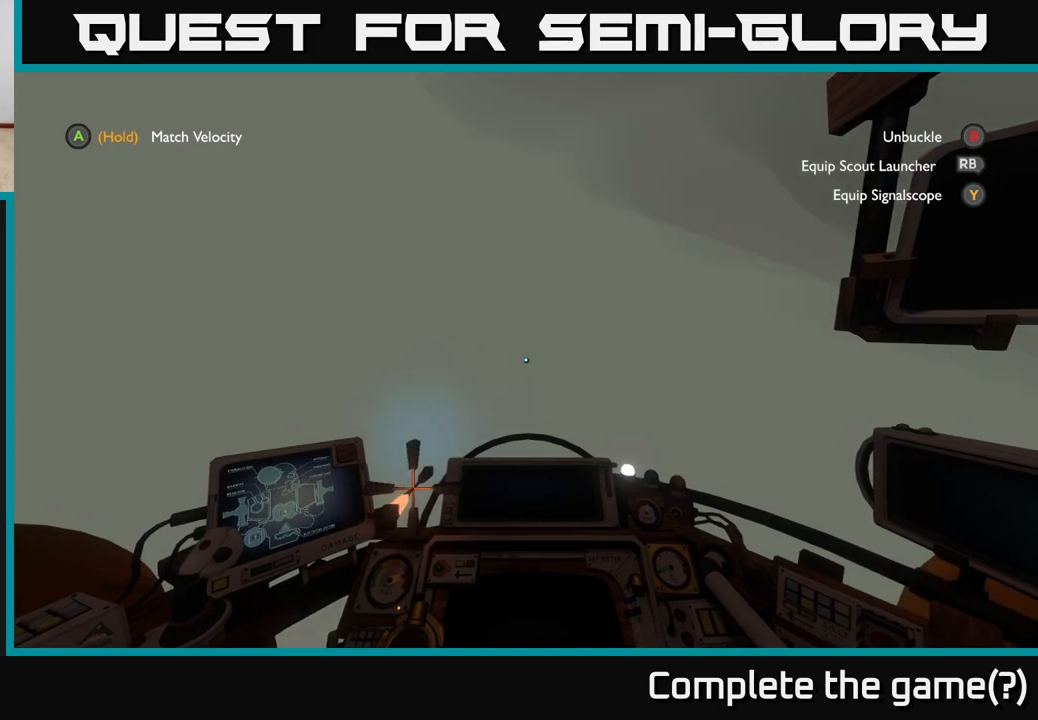
{"buttons": [], "left_stick": "up", "right_stick": "center", "events": [[17, "right_stick", "center"], [333, "right_stick", "left"], [383, "right_stick", "up-left"], [500, "right_stick", "center"]]}
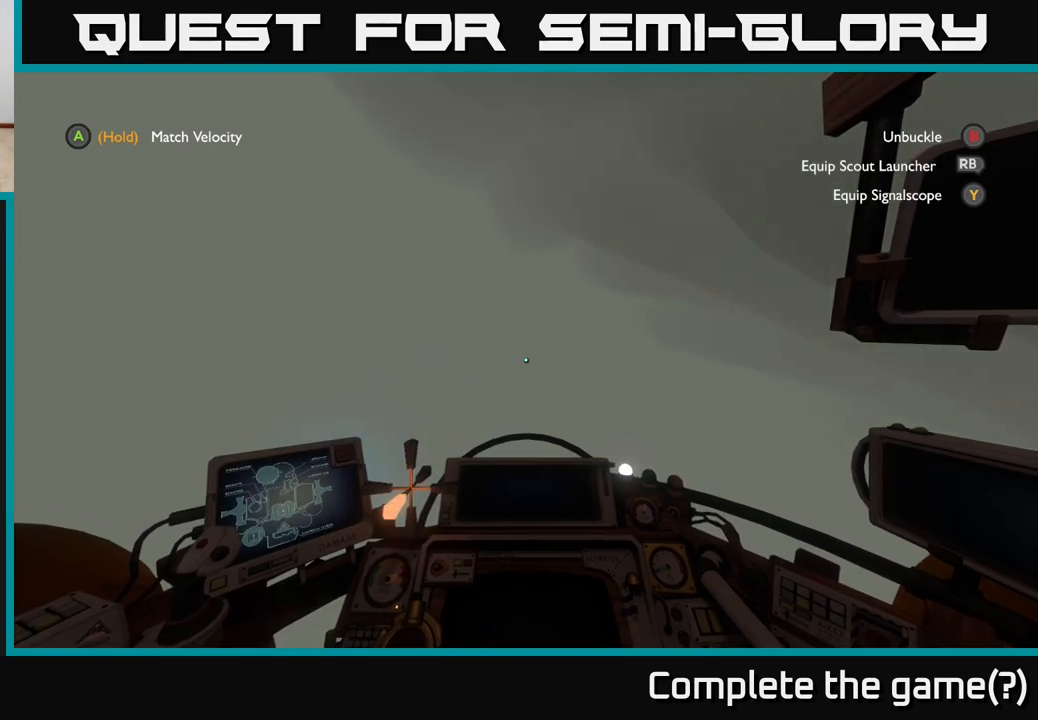
{"buttons": [], "left_stick": "up", "right_stick": "left", "events": [[267, "left_stick", "up-left"], [483, "left_stick", "up"], [500, "right_stick", "left"]]}
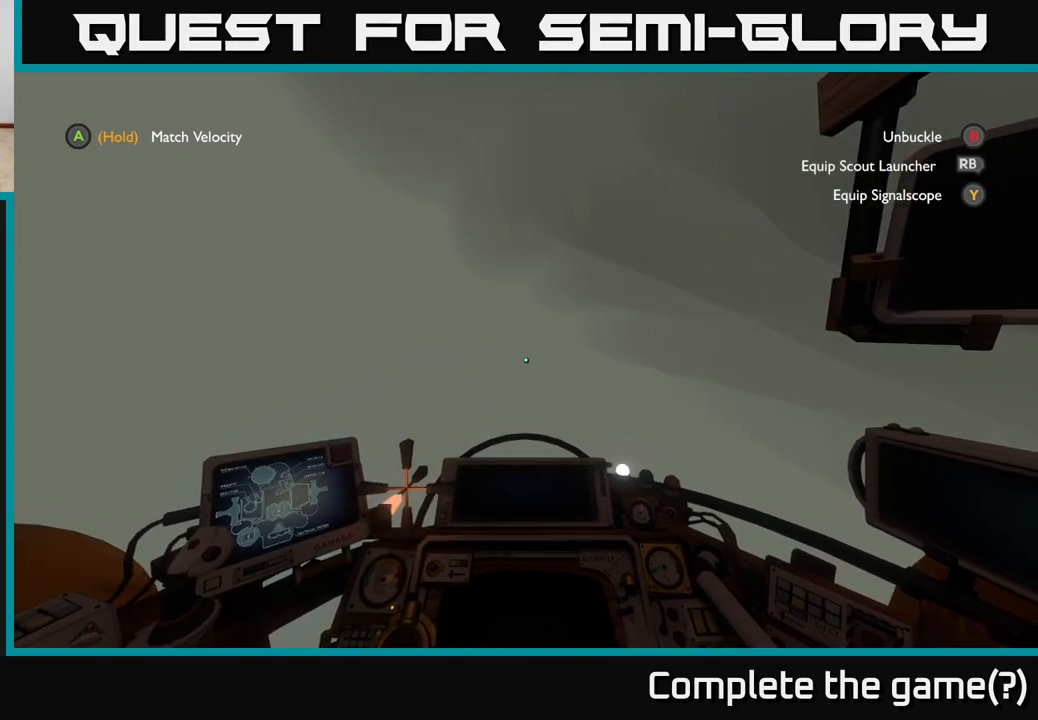
{"buttons": [], "left_stick": "up", "right_stick": "down-left", "events": [[100, "L2", "down"], [100, "right_stick", "down-left"], [317, "L2", "up"]]}
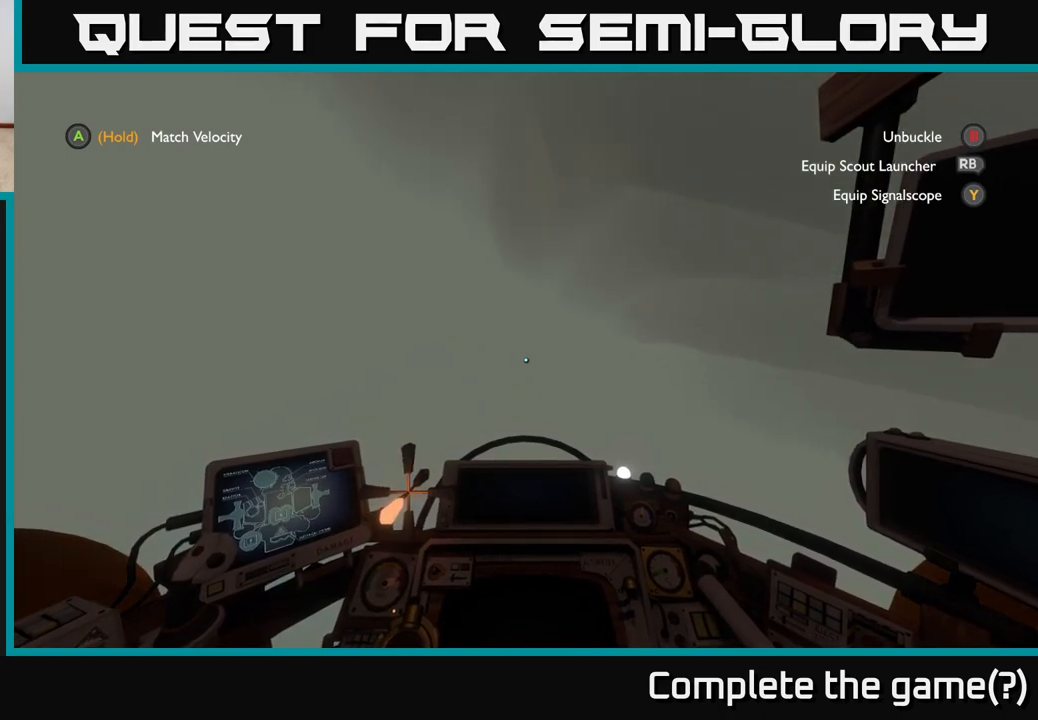
{"buttons": [], "left_stick": "up-right", "right_stick": "down-left", "events": [[333, "left_stick", "up-right"]]}
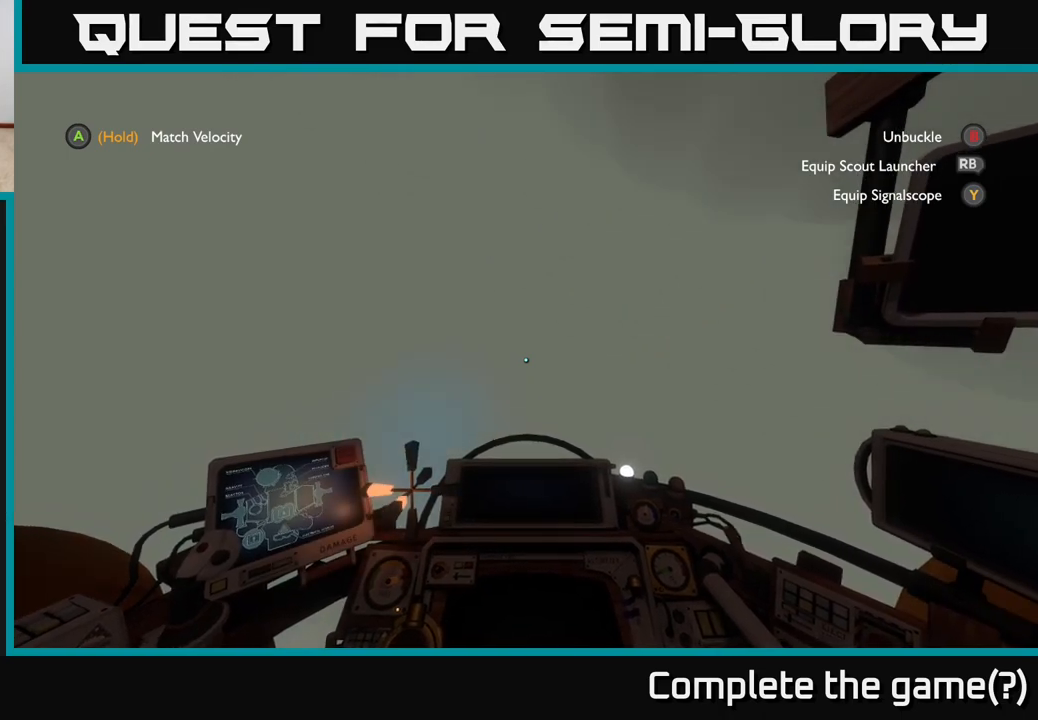
{"buttons": [], "left_stick": "right", "right_stick": "up-right", "events": [[67, "right_stick", "center"], [233, "left_stick", "right"], [367, "right_stick", "up-right"]]}
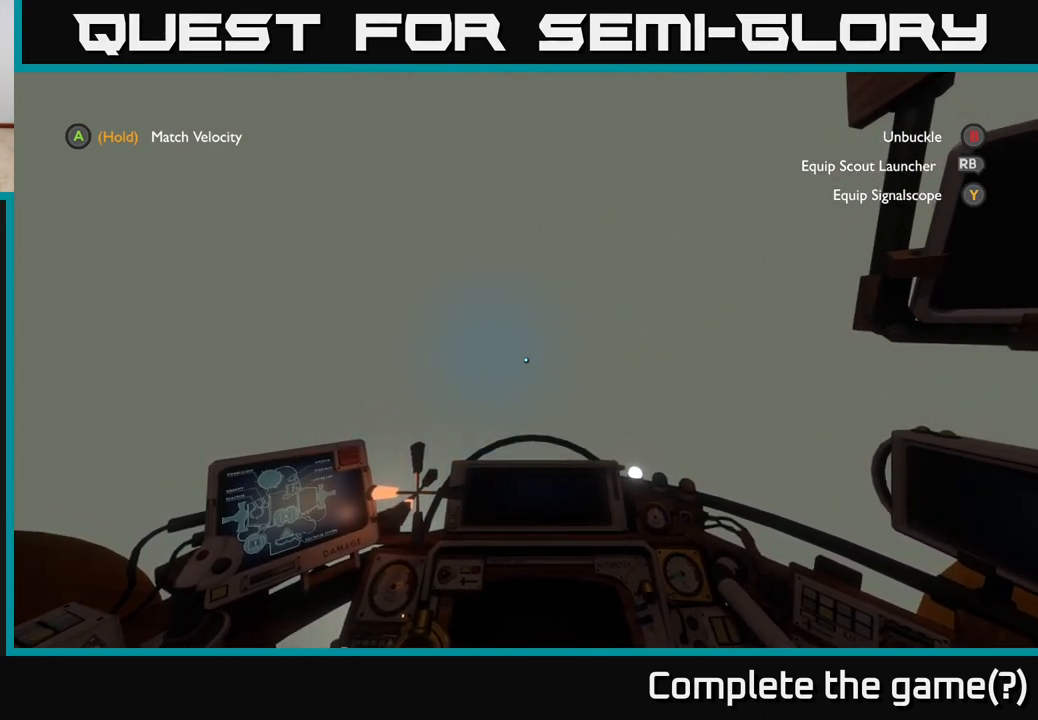
{"buttons": ["R2"], "left_stick": "up-right", "right_stick": "center", "events": [[17, "left_stick", "up-right"], [200, "right_stick", "center"], [233, "R2", "down"]]}
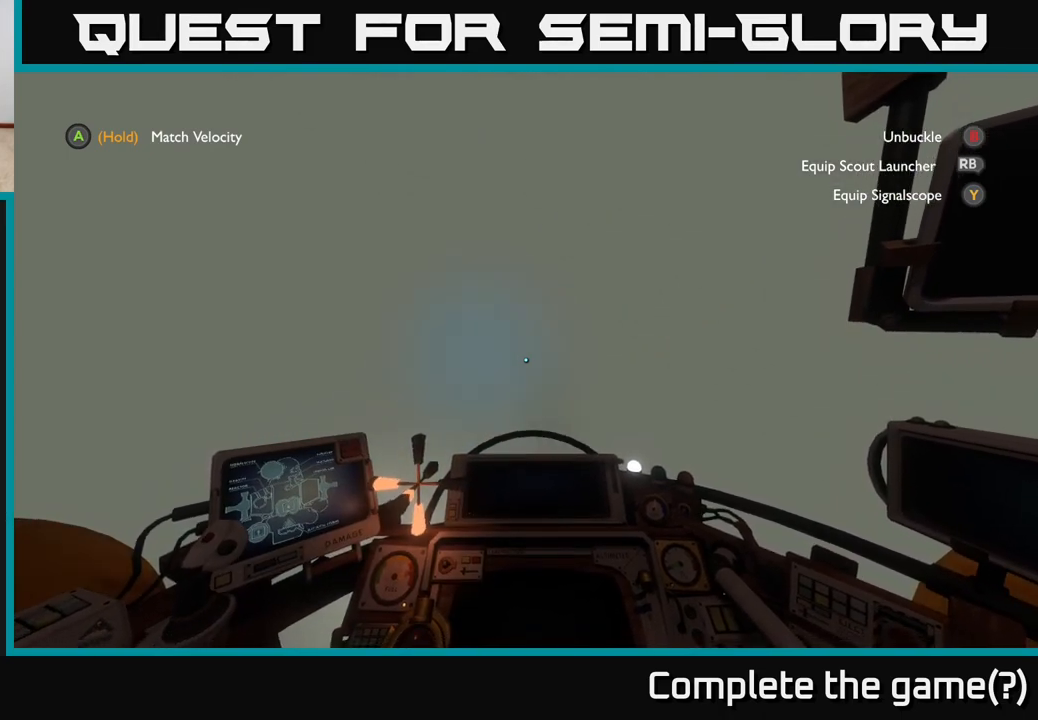
{"buttons": [], "left_stick": "up", "right_stick": "center", "events": [[17, "right_stick", "up"], [67, "right_stick", "up-right"], [333, "right_stick", "center"], [417, "R2", "up"], [467, "left_stick", "up"]]}
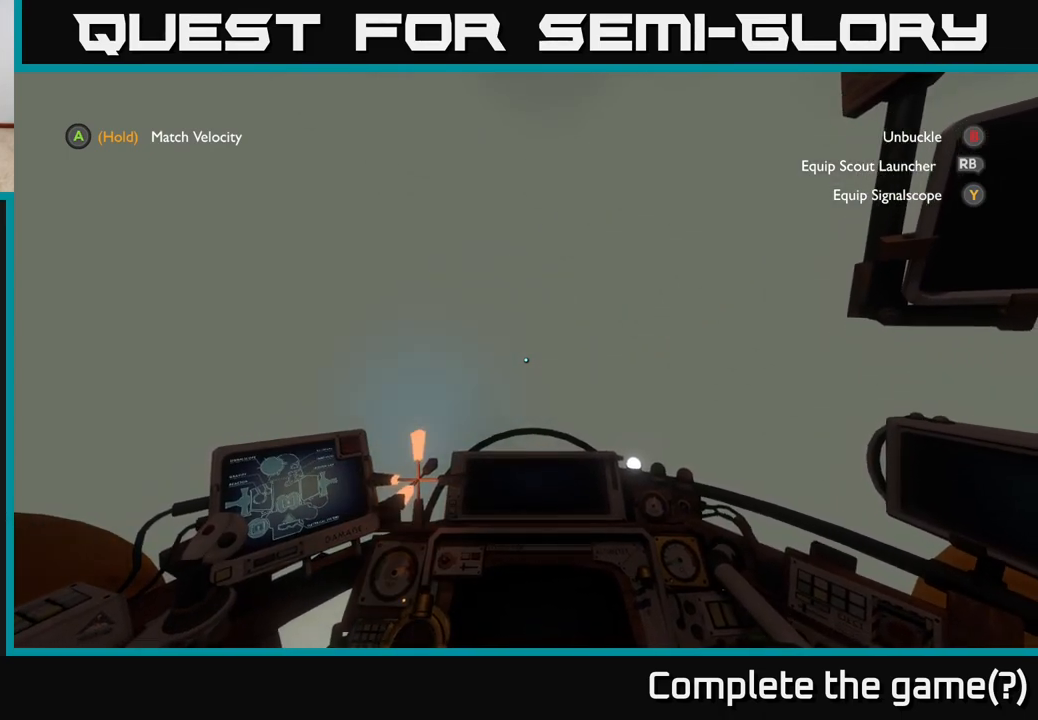
{"buttons": [], "left_stick": "up", "right_stick": "center", "events": [[17, "L2", "down"], [267, "L2", "up"]]}
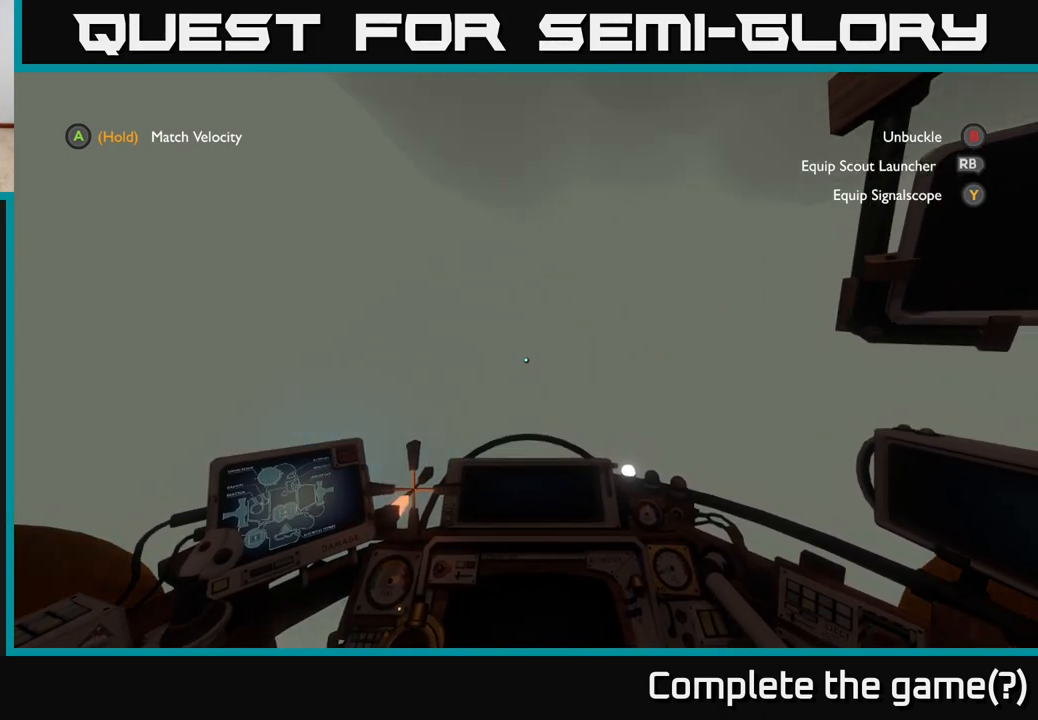
{"buttons": [], "left_stick": "center", "right_stick": "center", "events": [[83, "right_stick", "down-left"], [167, "left_stick", "up-right"], [233, "right_stick", "center"], [317, "left_stick", "center"]]}
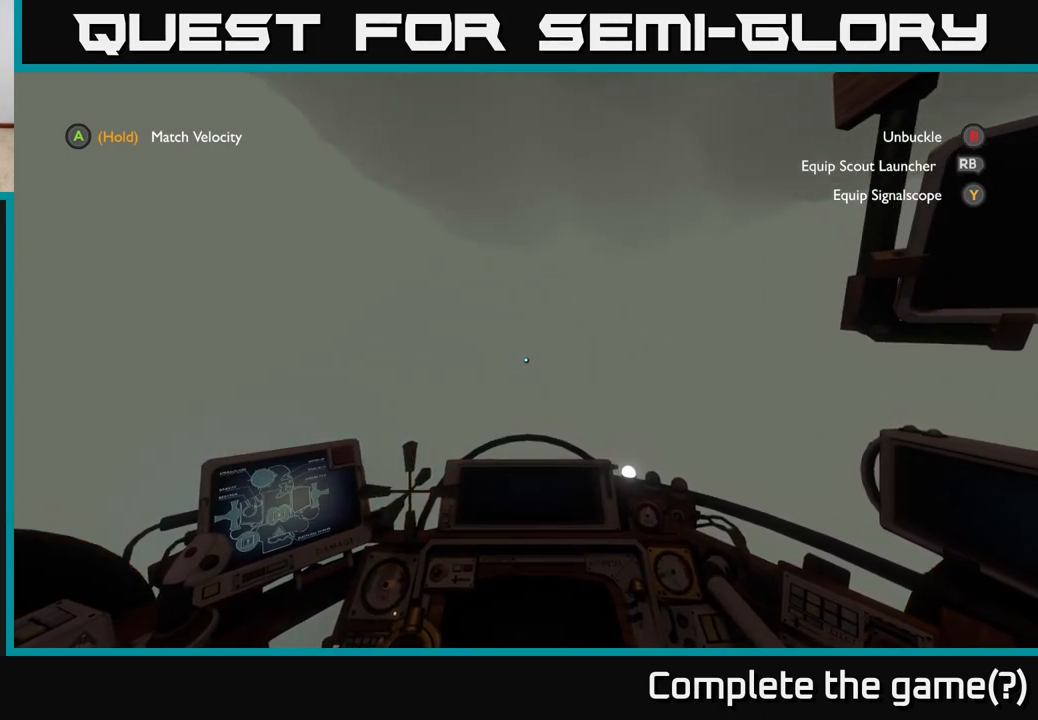
{"buttons": [], "left_stick": "center", "right_stick": "center", "events": [[250, "START", "down"], [350, "START", "up"]]}
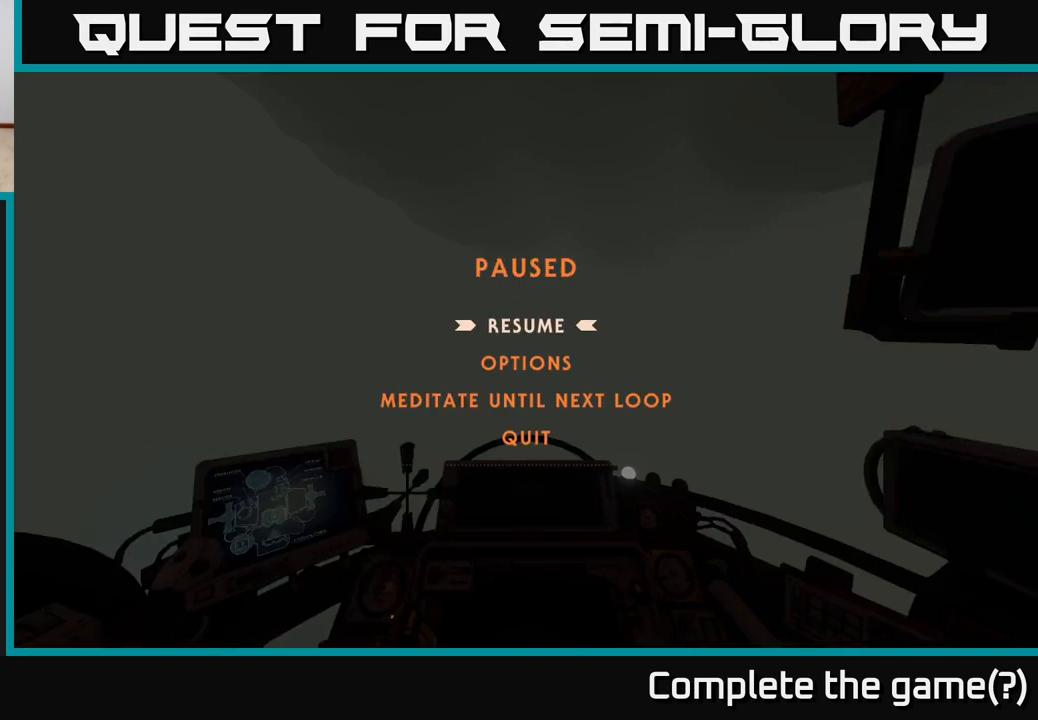
{"buttons": [], "left_stick": "down", "right_stick": "center", "events": [[250, "left_stick", "down"], [367, "left_stick", "center"], [450, "left_stick", "down"]]}
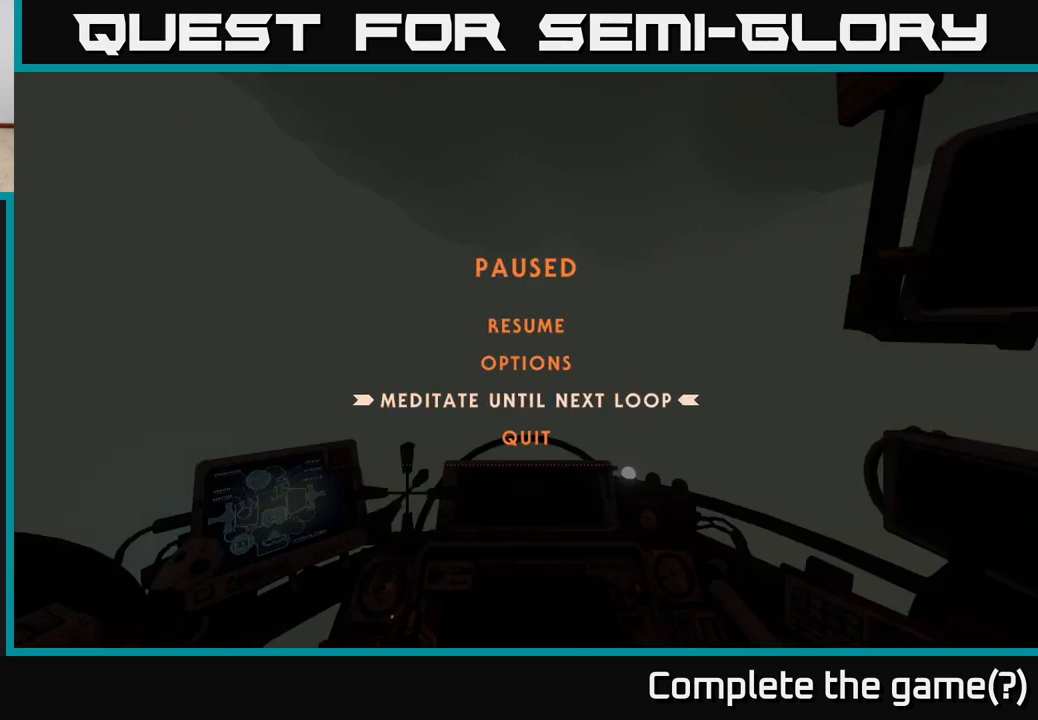
{"buttons": ["START"], "left_stick": "center", "right_stick": "center", "events": [[67, "left_stick", "center"], [133, "A", "down"], [217, "A", "up"], [417, "START", "down"]]}
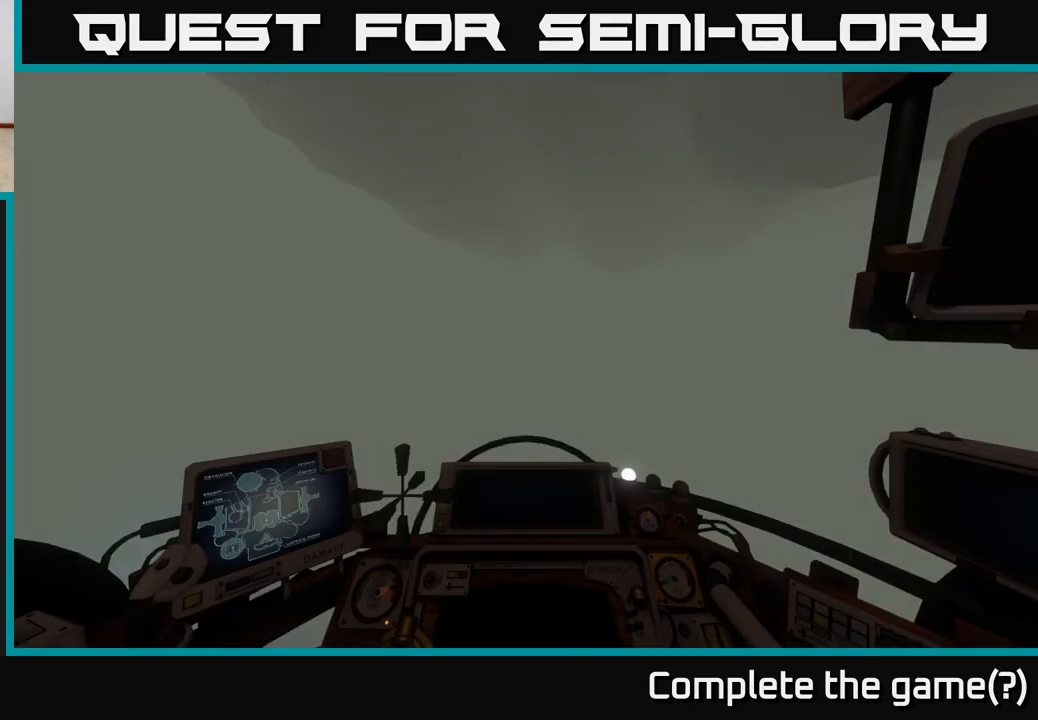
{"buttons": [], "left_stick": "center", "right_stick": "center", "events": [[50, "START", "up"]]}